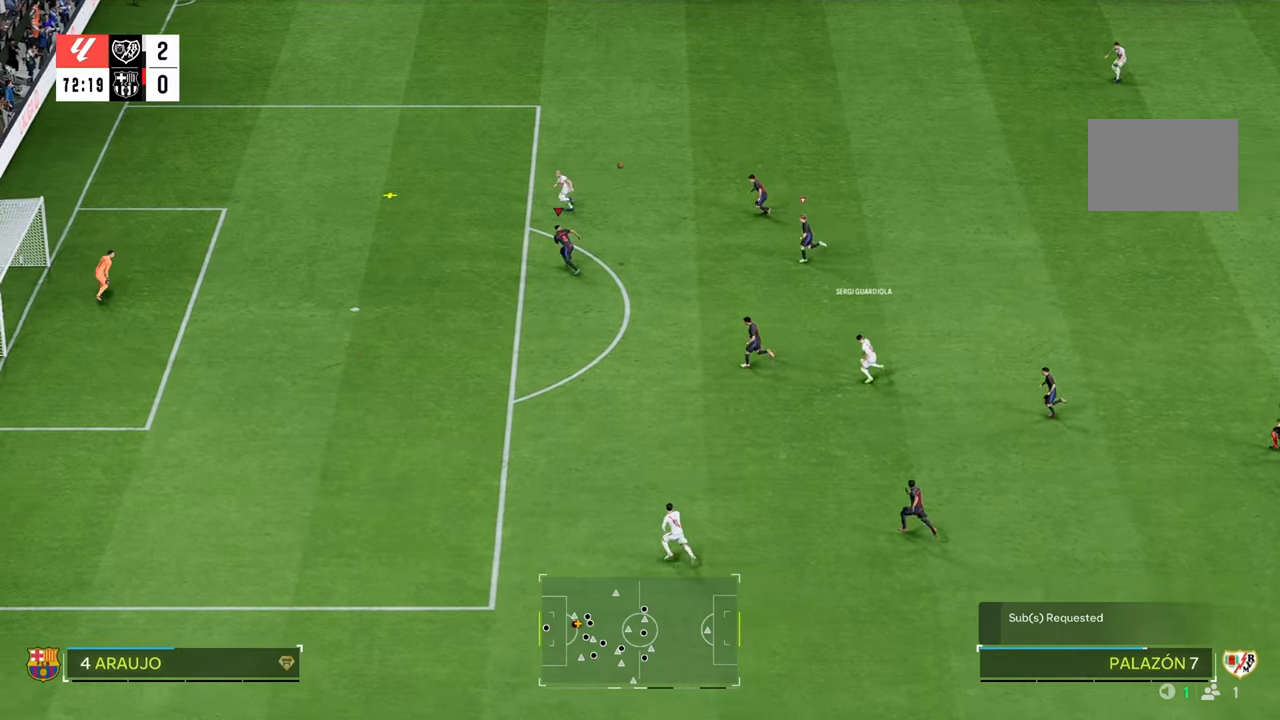
Gameplay with a controller (Xbox layout); each line is a JSON object with the inputs held at the frame after it. "events" lists button and stick changes between this image and that frame as [ms after this image, input, new state], when the widget could be followed in between. Not read: L3 R3.
{"buttons": ["R2"], "left_stick": "up-left", "right_stick": "center", "events": []}
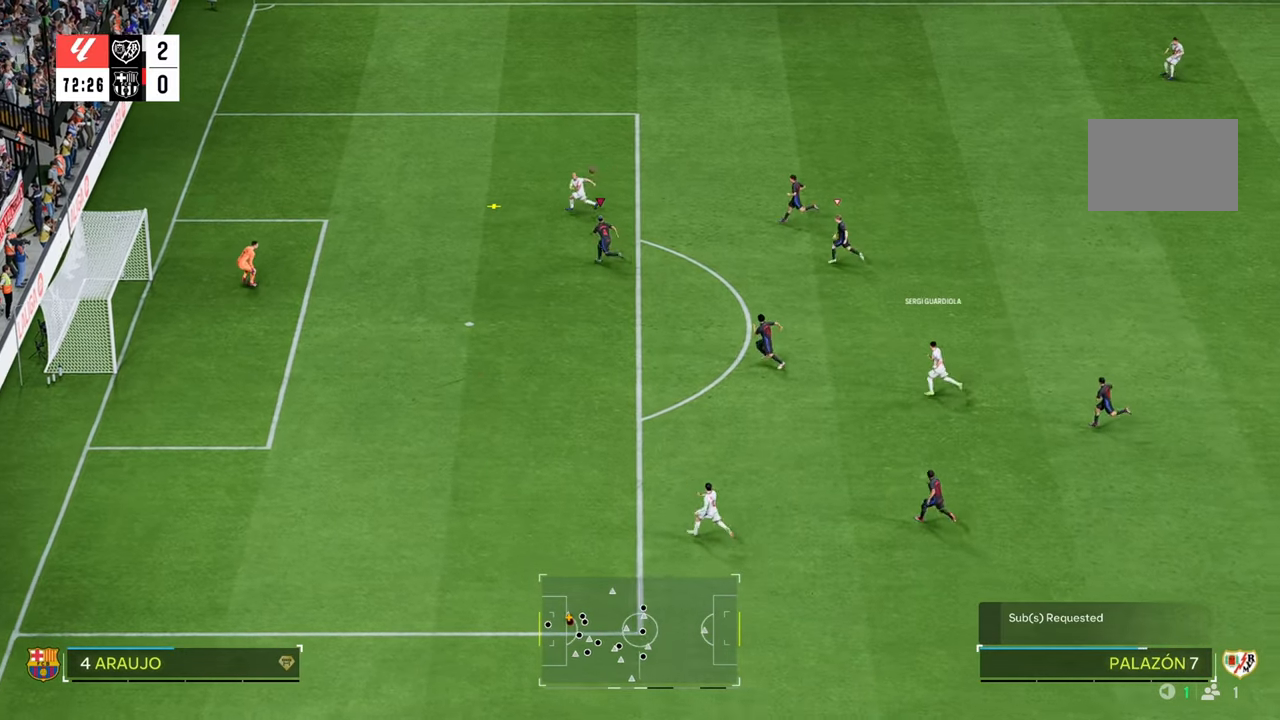
{"buttons": ["R2"], "left_stick": "up-left", "right_stick": "center", "events": []}
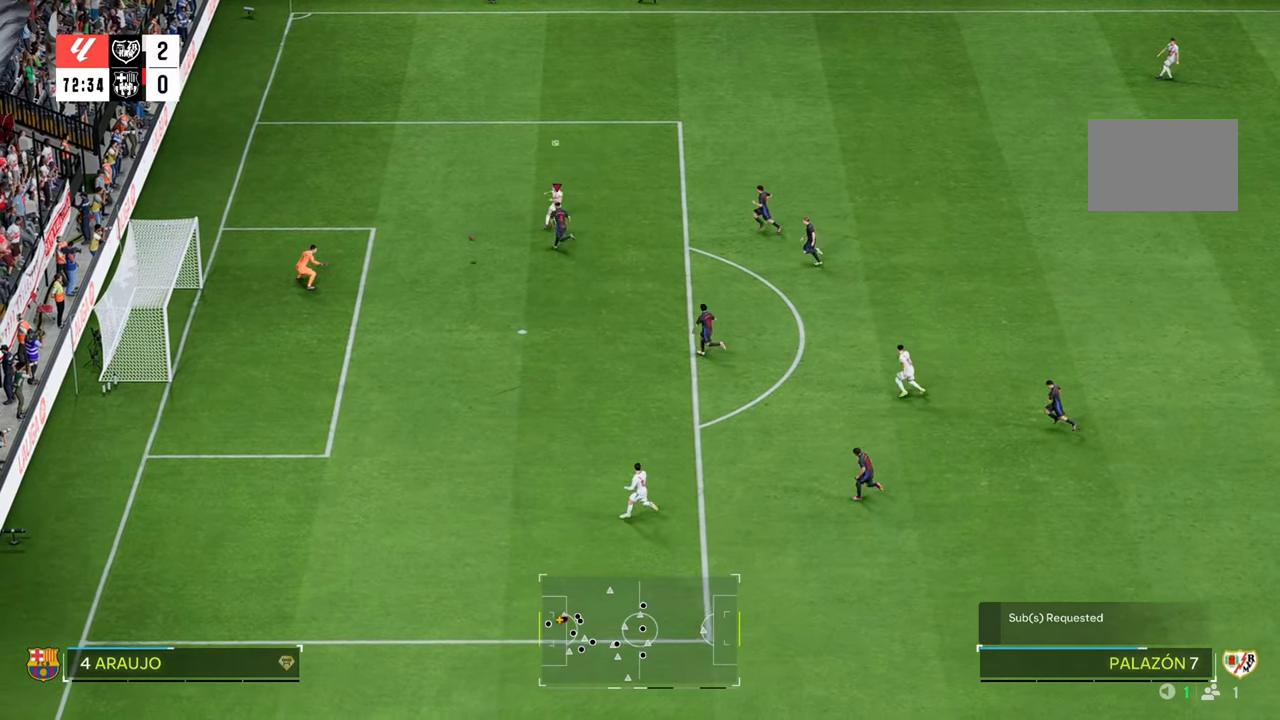
{"buttons": ["R2"], "left_stick": "left", "right_stick": "center", "events": [[317, "left_stick", "left"]]}
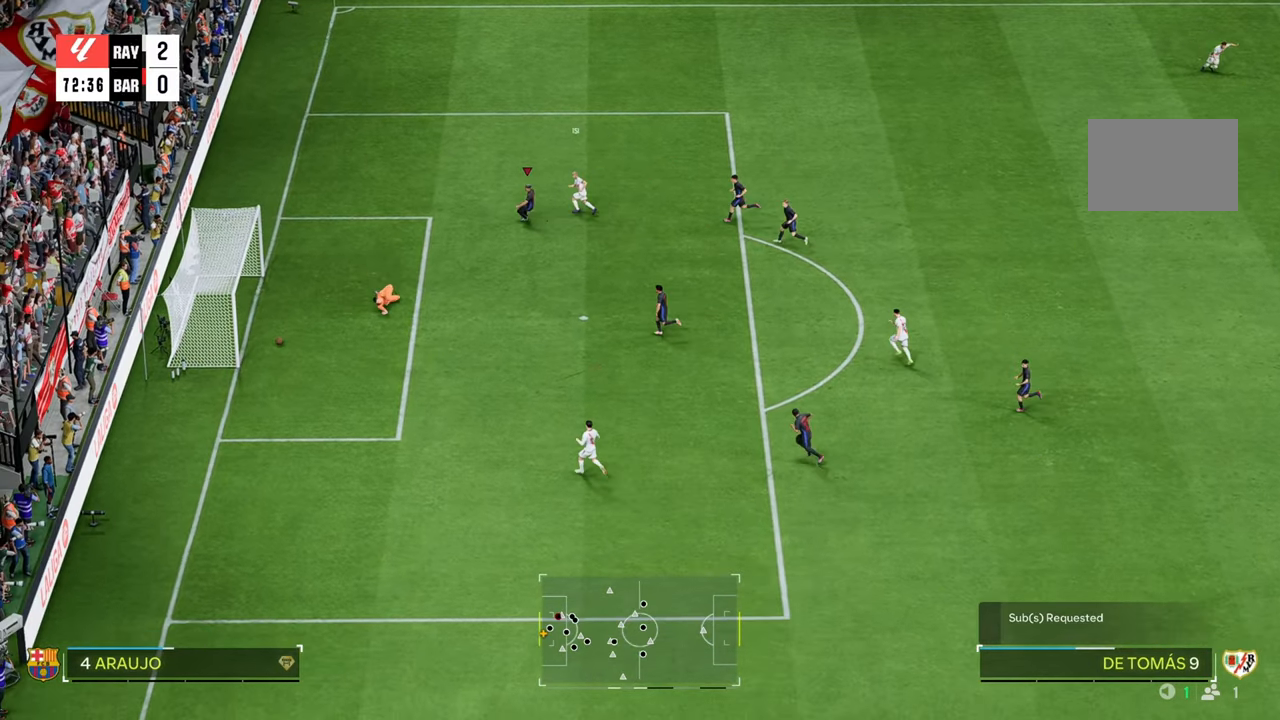
{"buttons": [], "left_stick": "left", "right_stick": "center", "events": [[33, "R2", "up"]]}
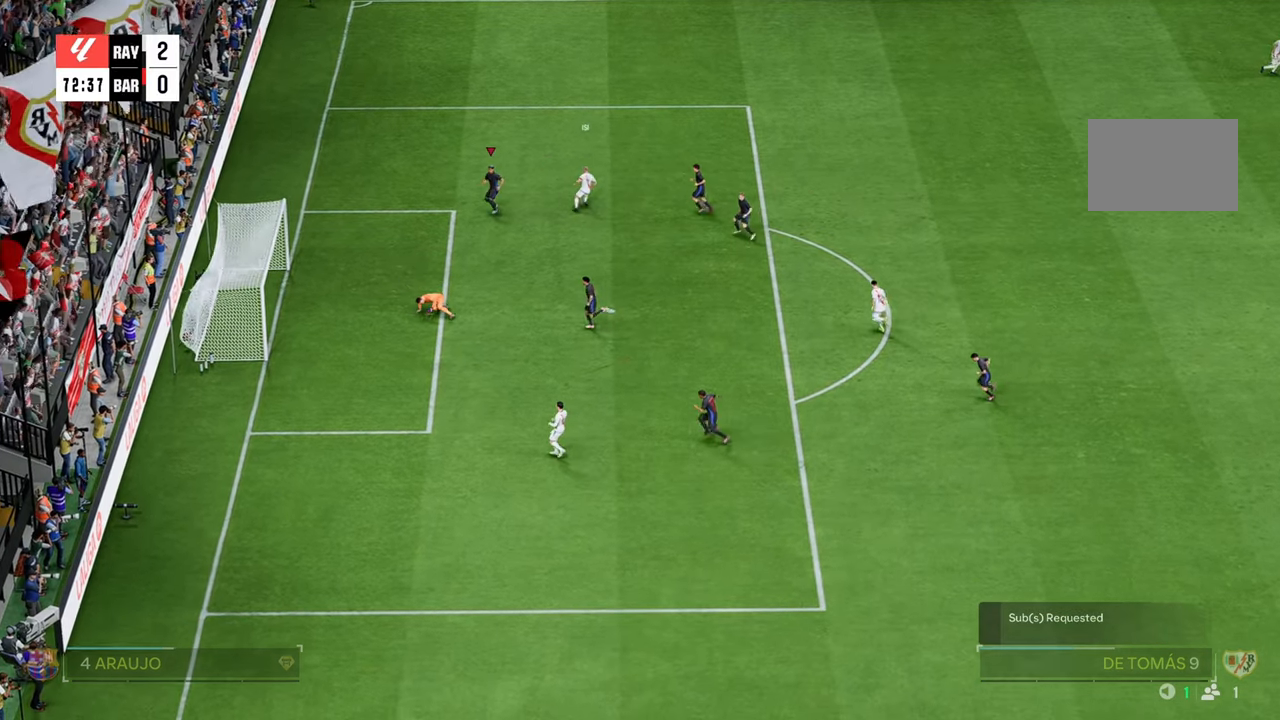
{"buttons": [], "left_stick": "center", "right_stick": "center", "events": [[67, "left_stick", "center"]]}